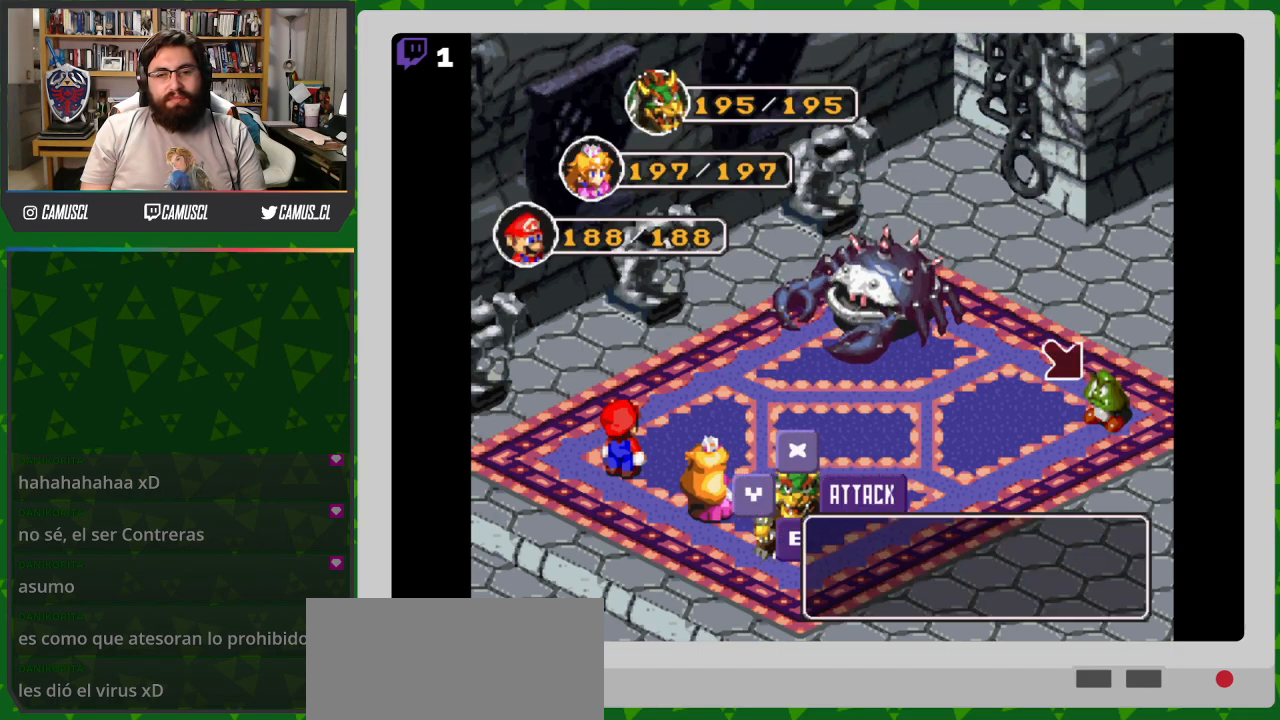
Gameplay with a controller (Nintendo layout); each line is a JSON object with the inputs held at the frame after it. "events" lists button and stick changes between this image and that frame as [ms after this image, input, new state], when the widget could be followed in between. Not read: L3 R1 R3.
{"buttons": [], "events": [[333, "A", "down"], [467, "A", "up"]]}
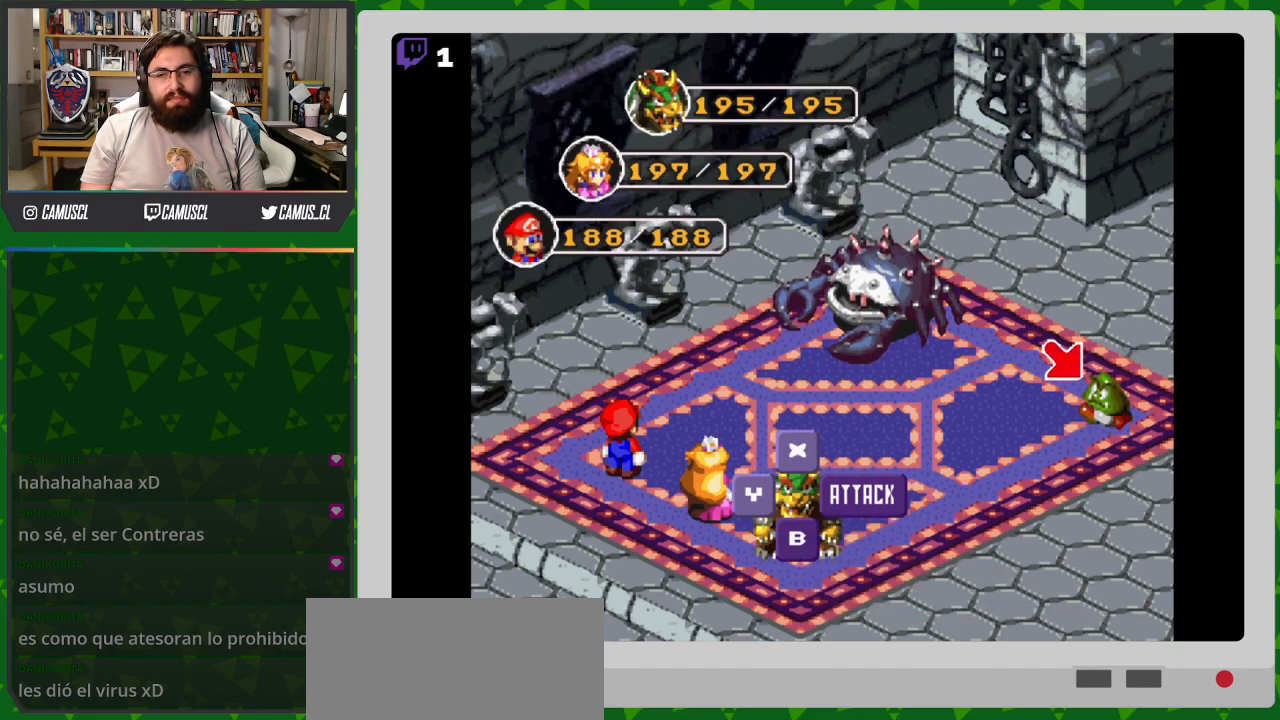
{"buttons": [], "events": []}
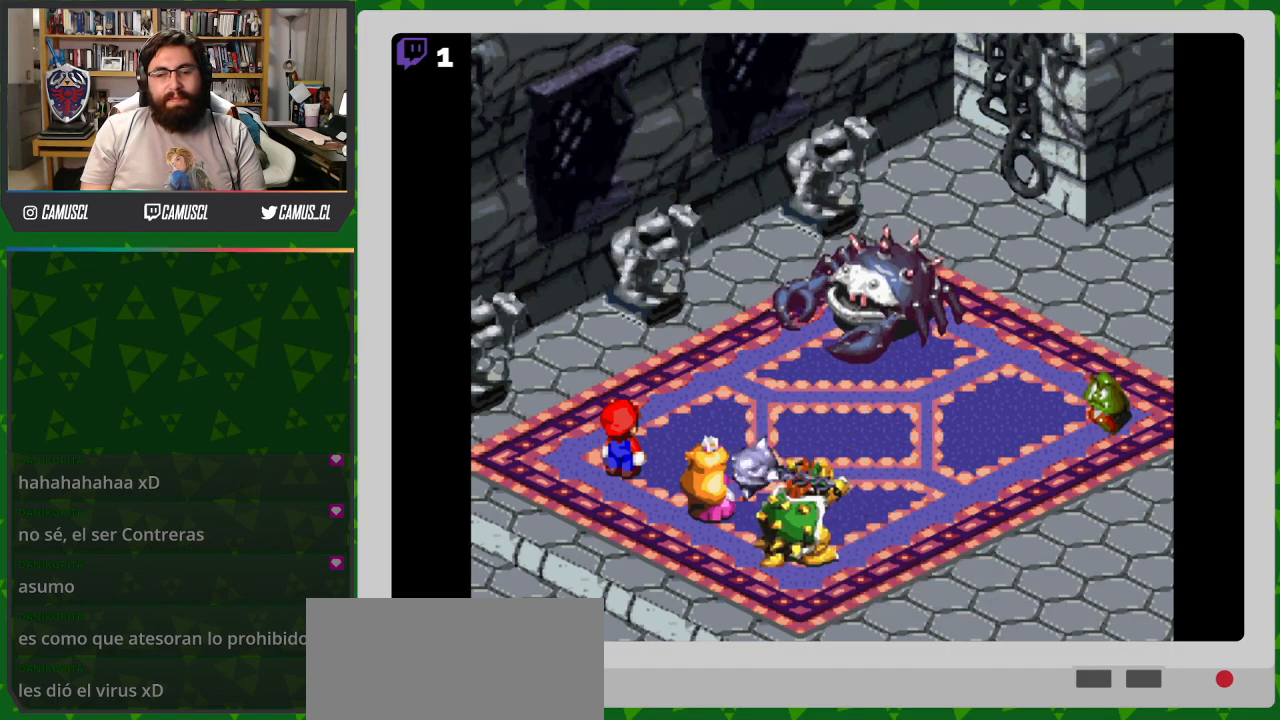
{"buttons": [], "events": []}
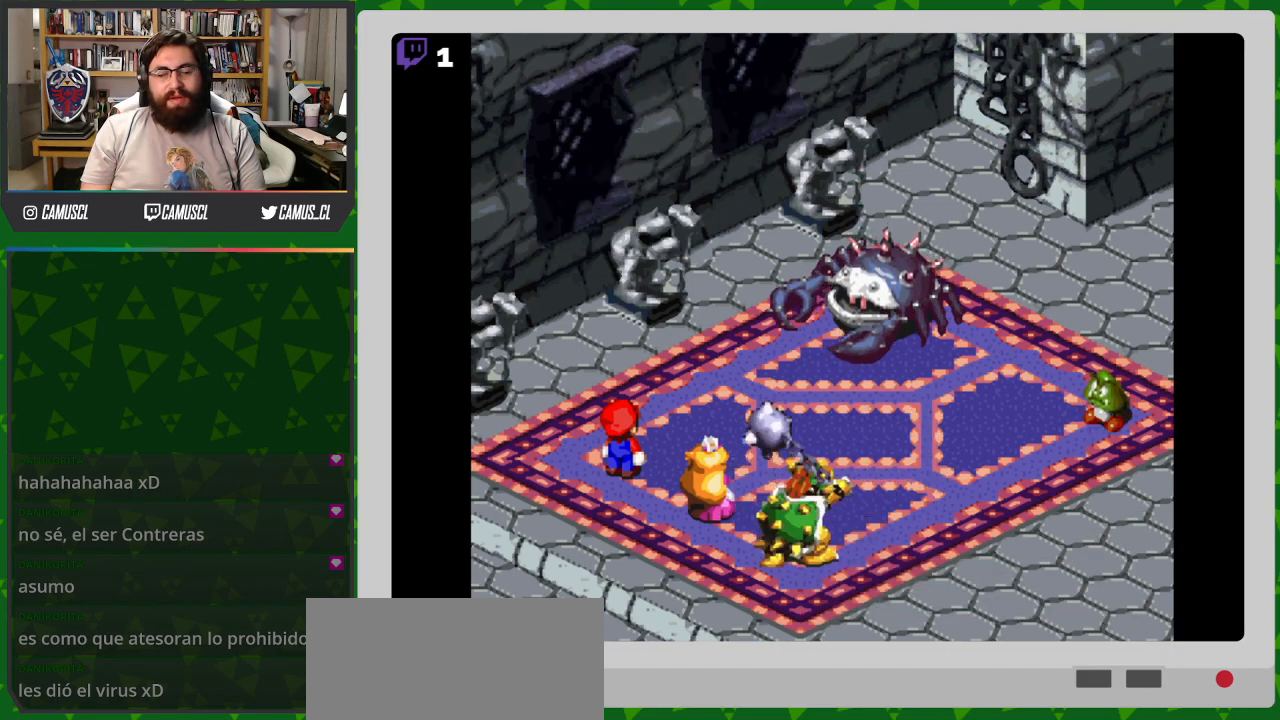
{"buttons": [], "events": [[233, "A", "down"], [483, "A", "up"]]}
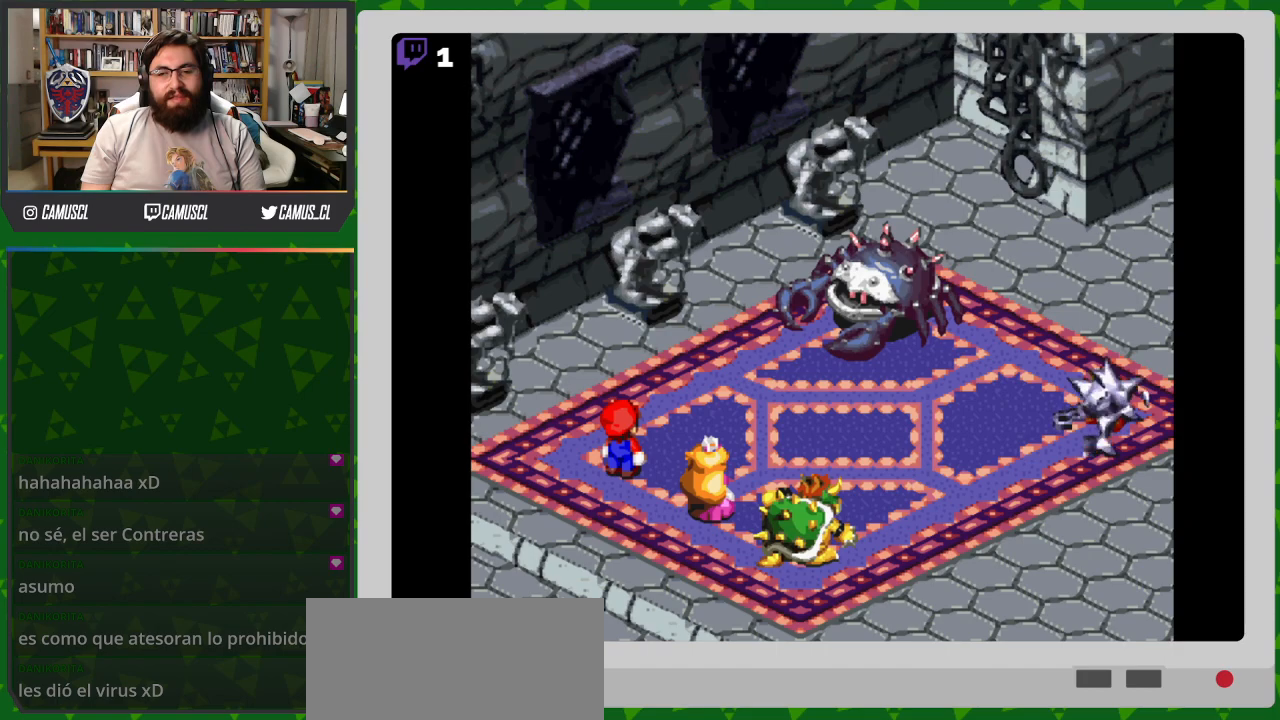
{"buttons": ["A"], "events": [[367, "A", "down"]]}
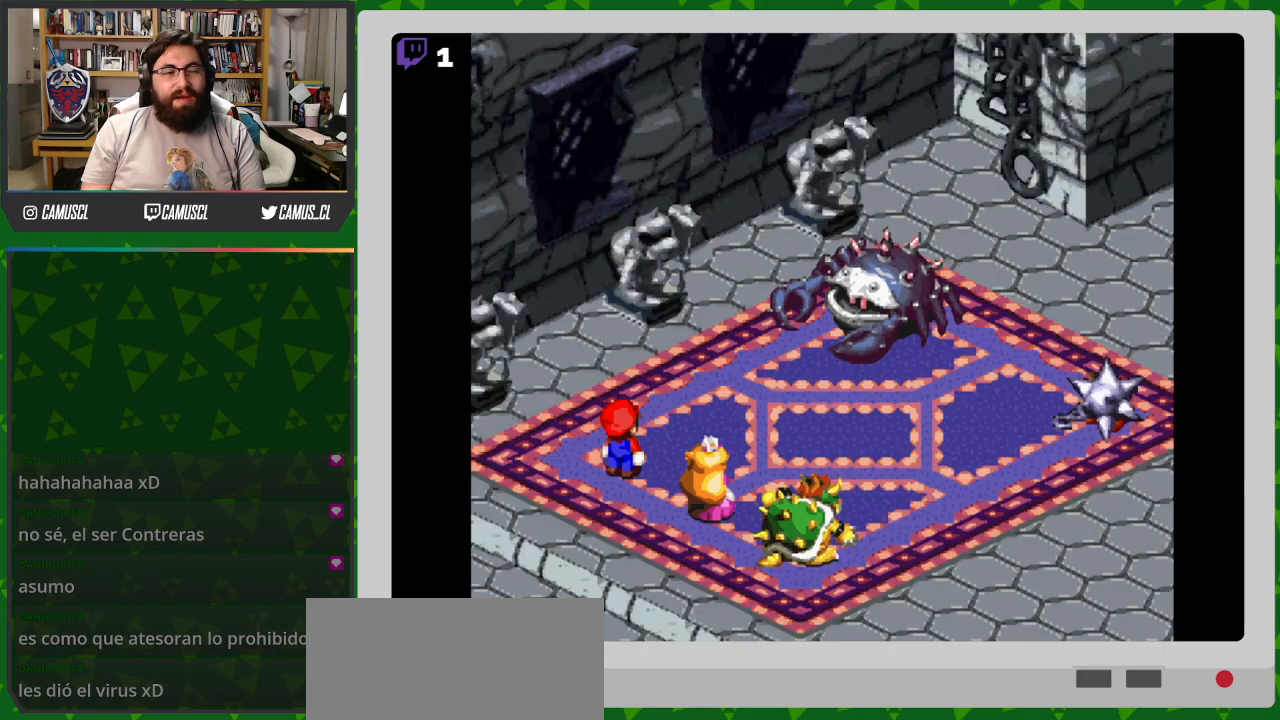
{"buttons": ["A"], "events": [[50, "A", "up"], [400, "A", "down"]]}
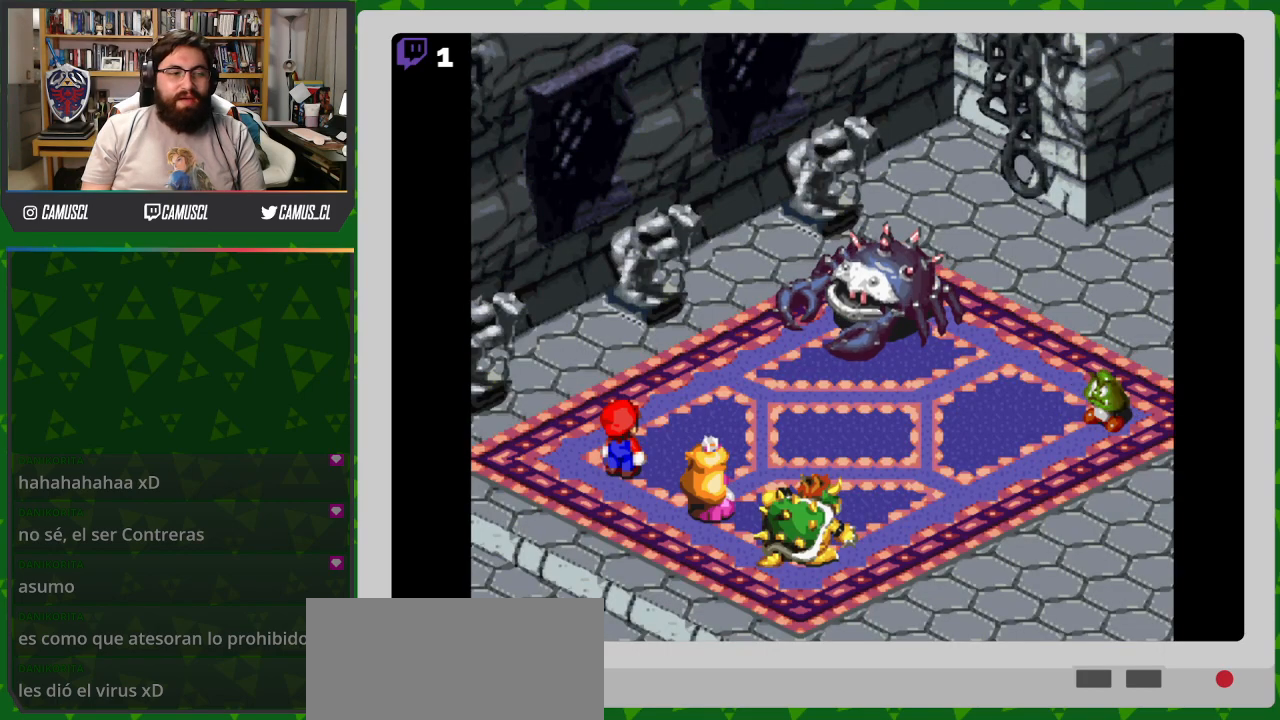
{"buttons": [], "events": [[100, "A", "up"]]}
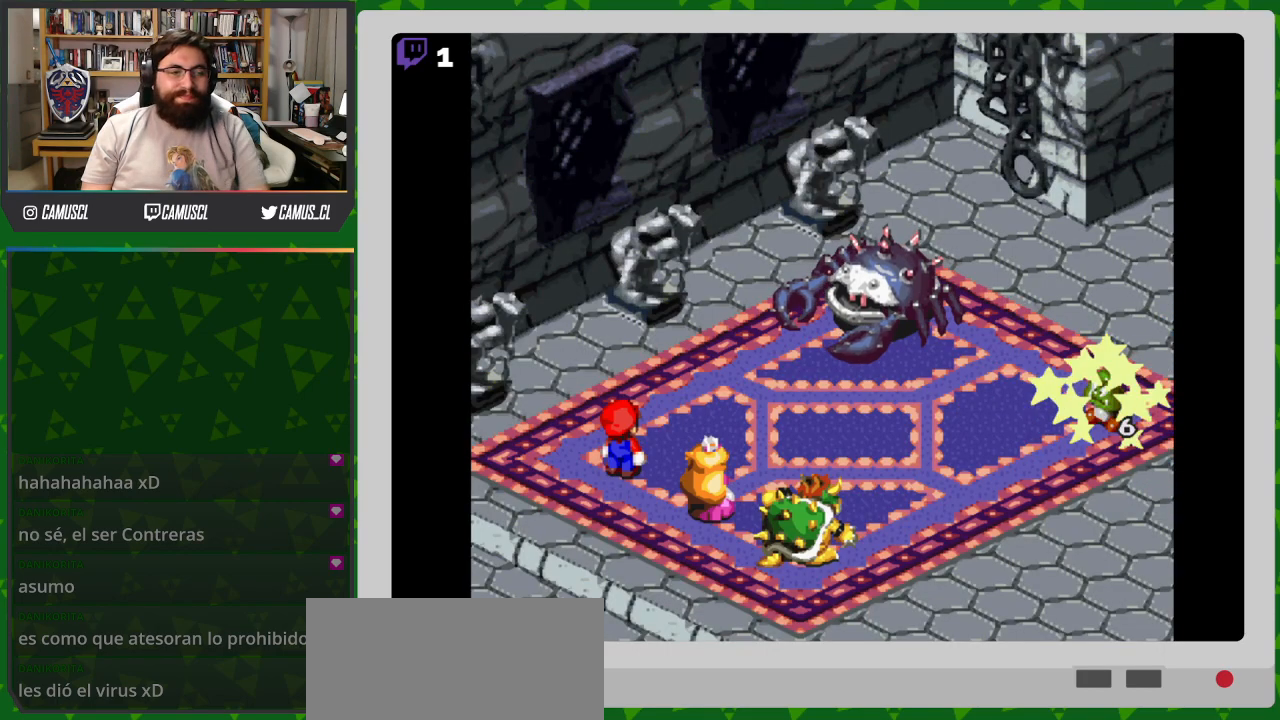
{"buttons": [], "events": [[183, "A", "down"], [367, "A", "up"]]}
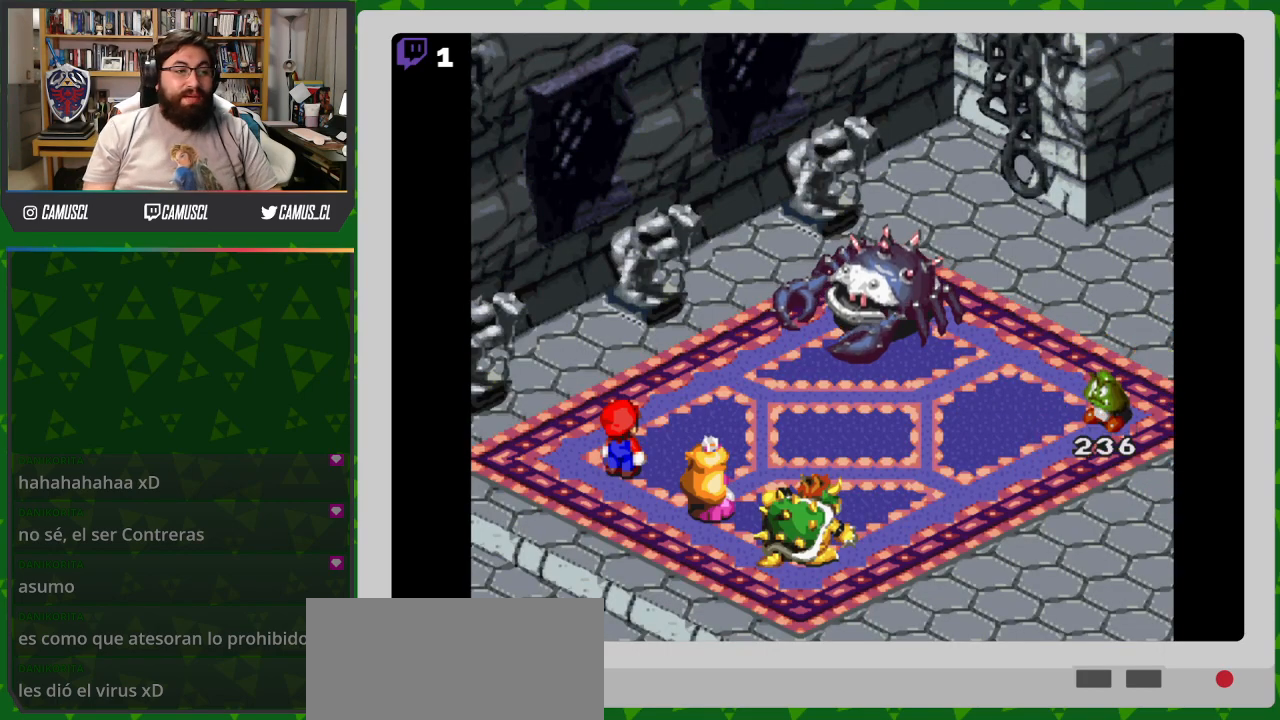
{"buttons": [], "events": []}
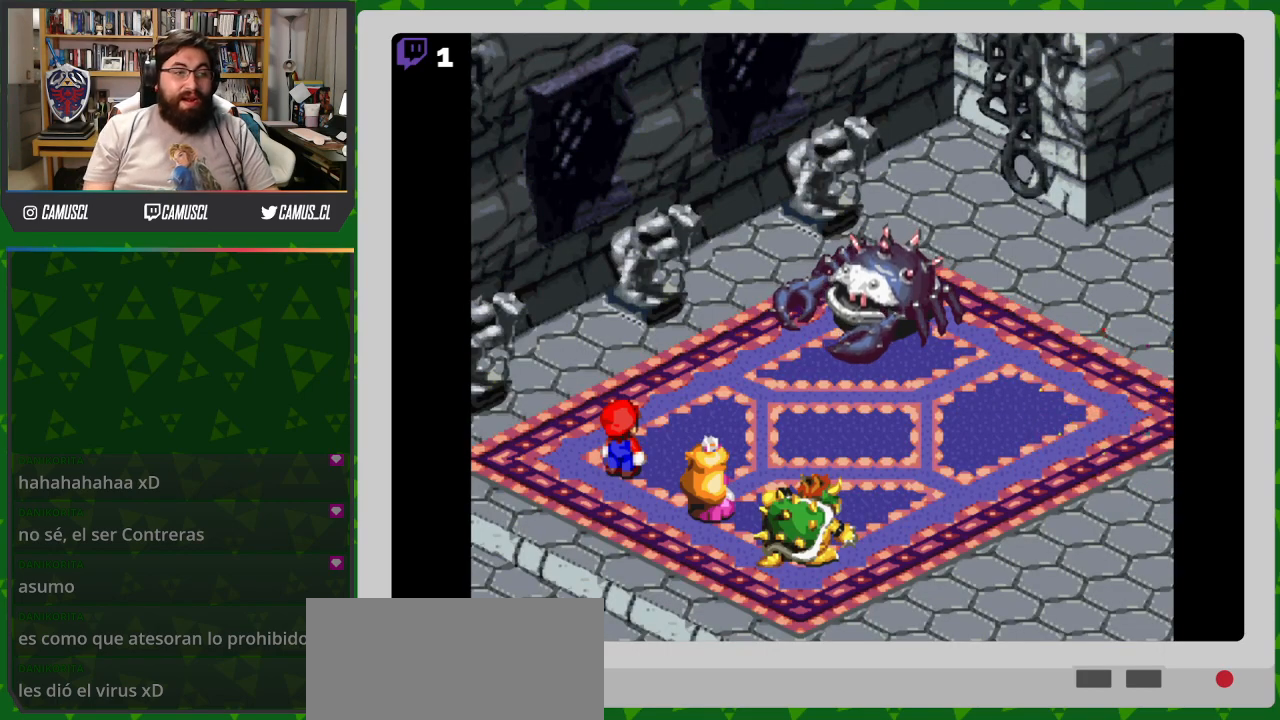
{"buttons": [], "events": []}
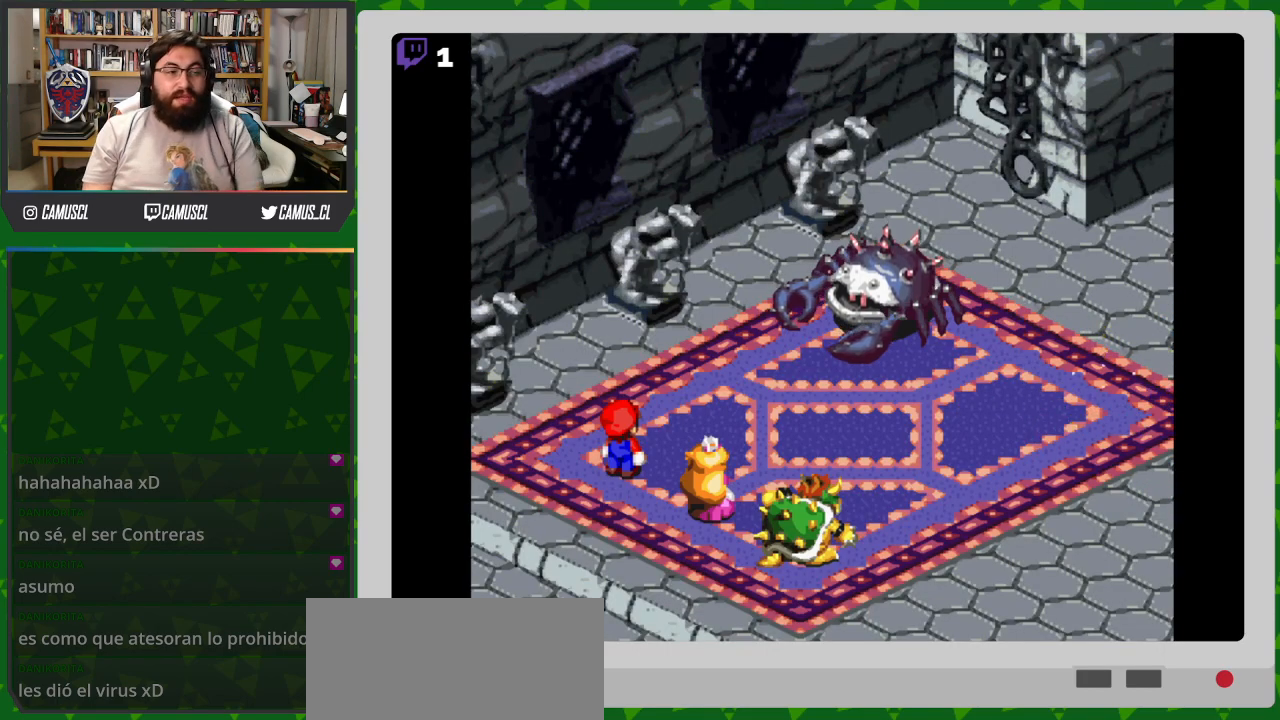
{"buttons": [], "events": [[133, "A", "down"], [317, "A", "up"]]}
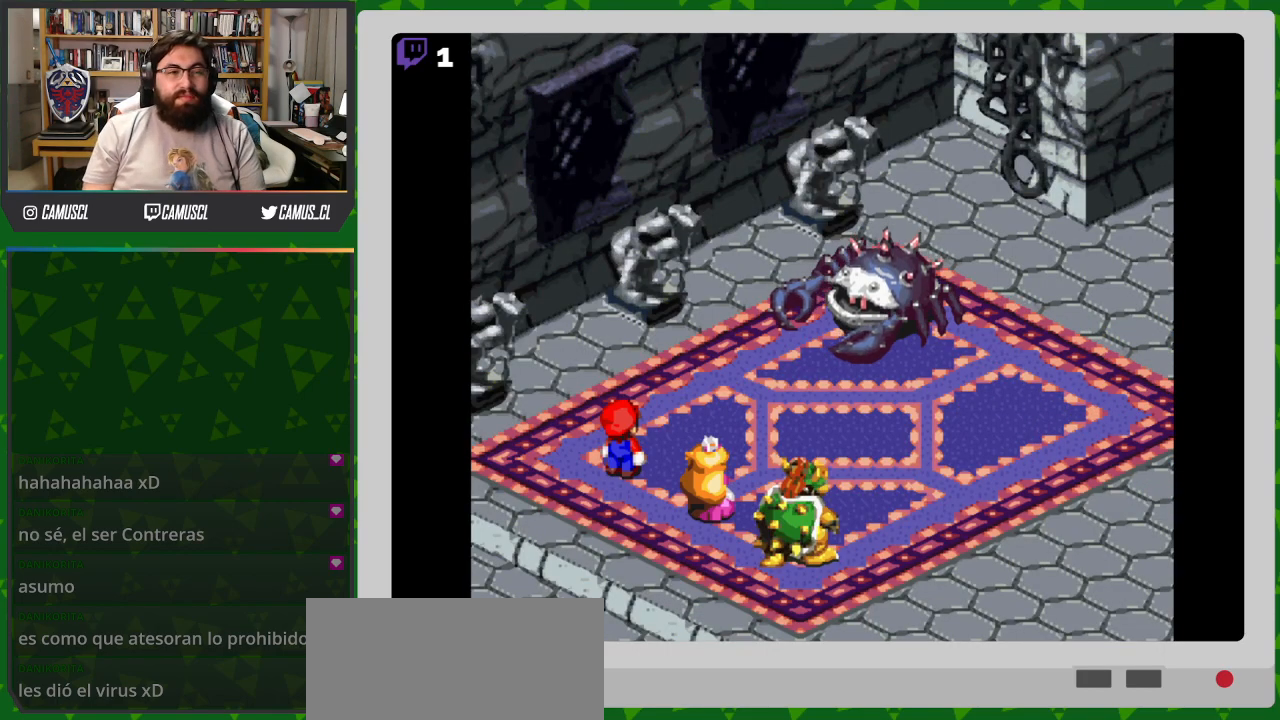
{"buttons": ["A"], "events": [[433, "A", "down"]]}
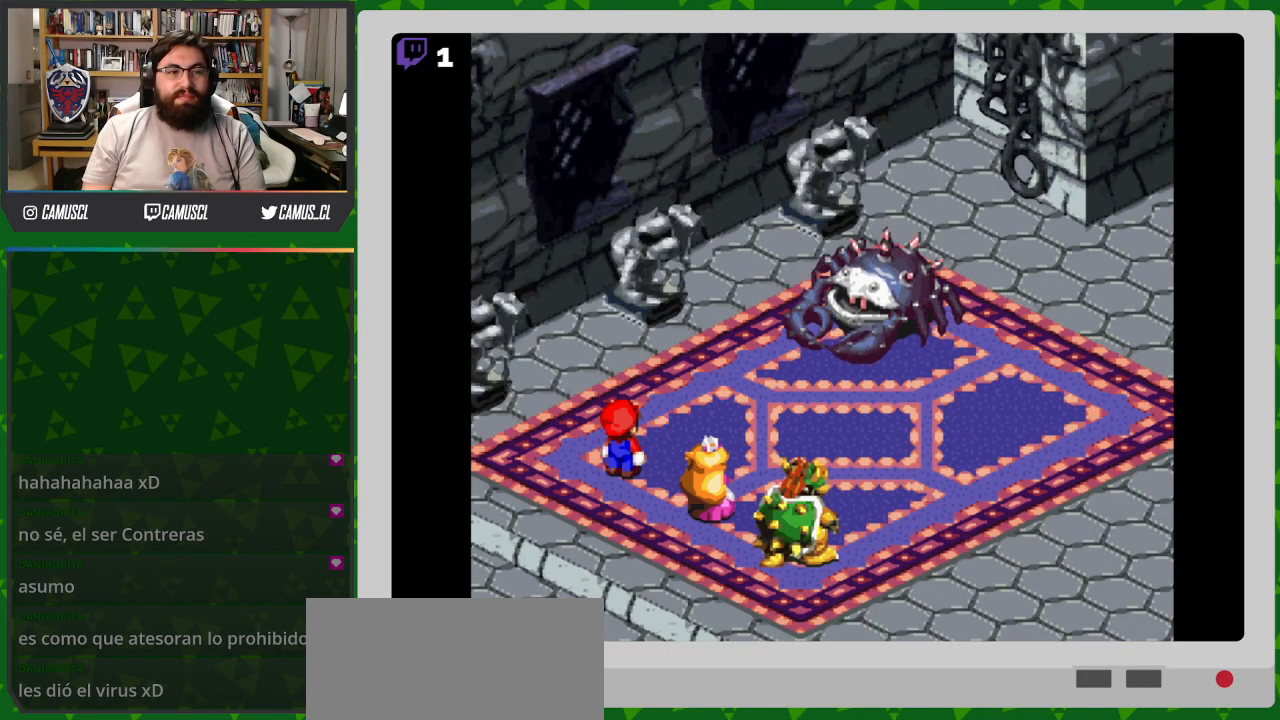
{"buttons": [], "events": [[67, "A", "up"]]}
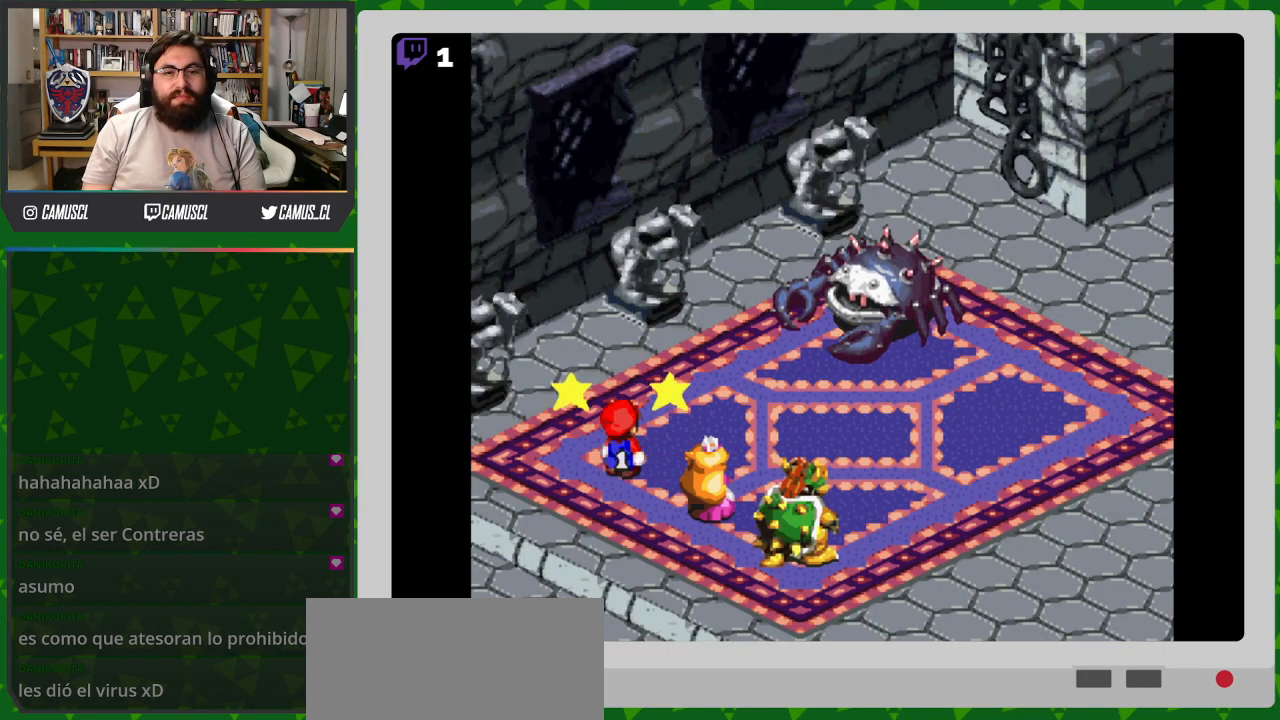
{"buttons": [], "events": []}
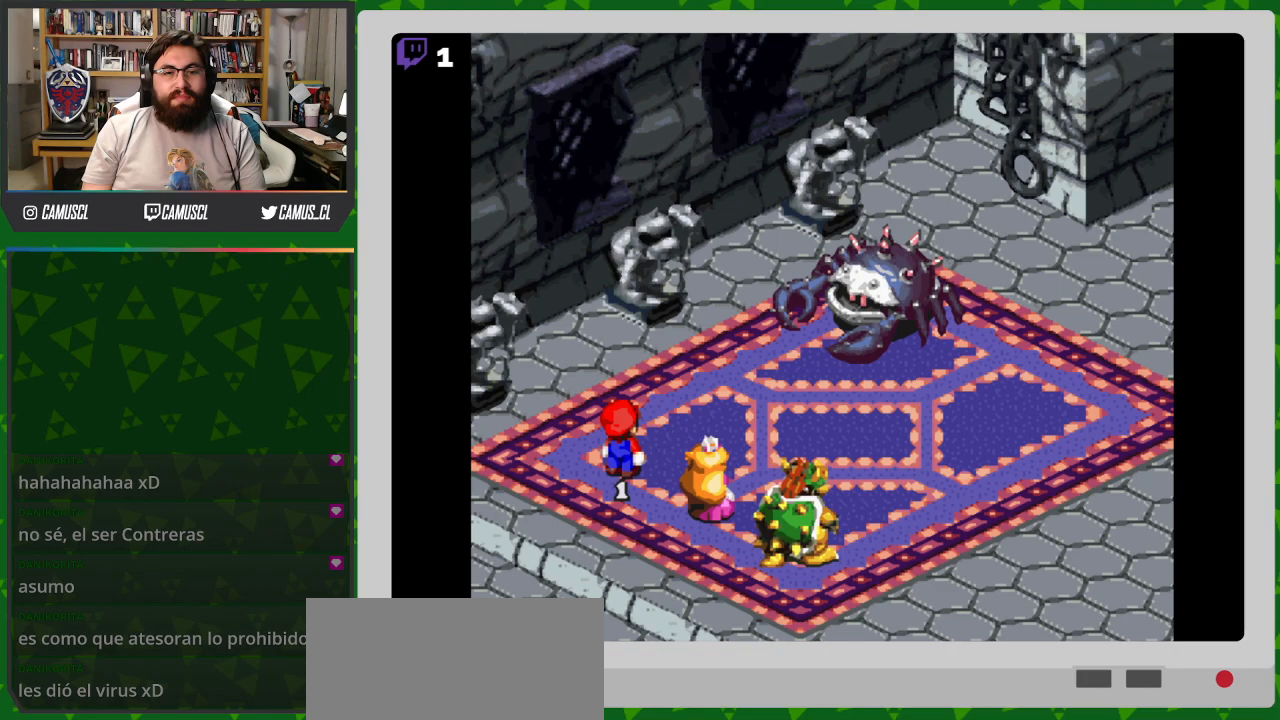
{"buttons": [], "events": []}
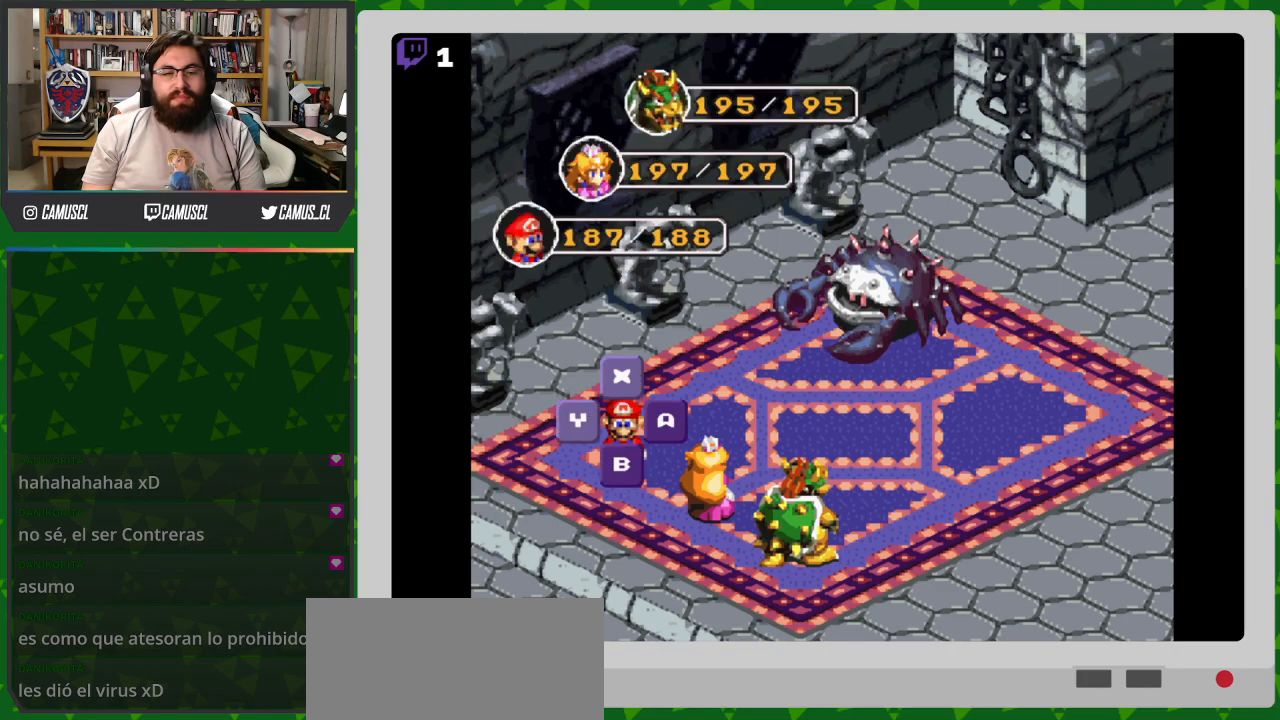
{"buttons": ["A"], "events": [[17, "A", "down"], [150, "A", "up"], [450, "A", "down"]]}
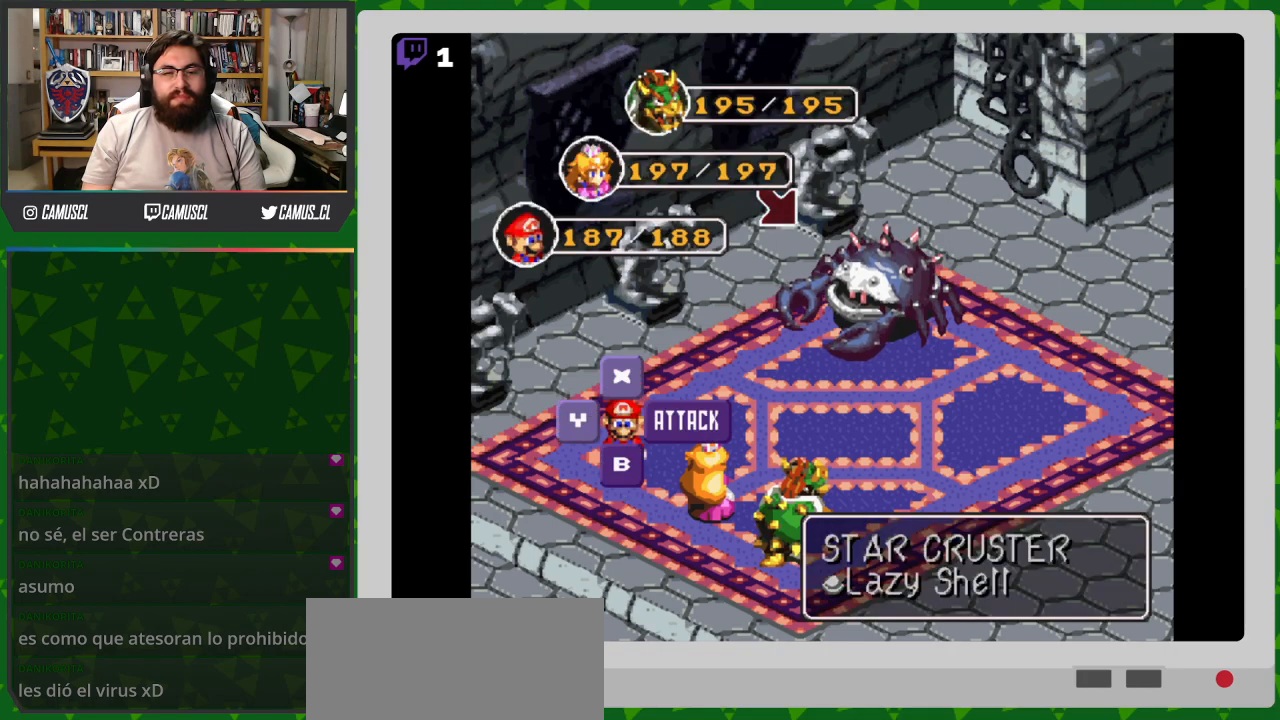
{"buttons": [], "events": [[67, "A", "up"]]}
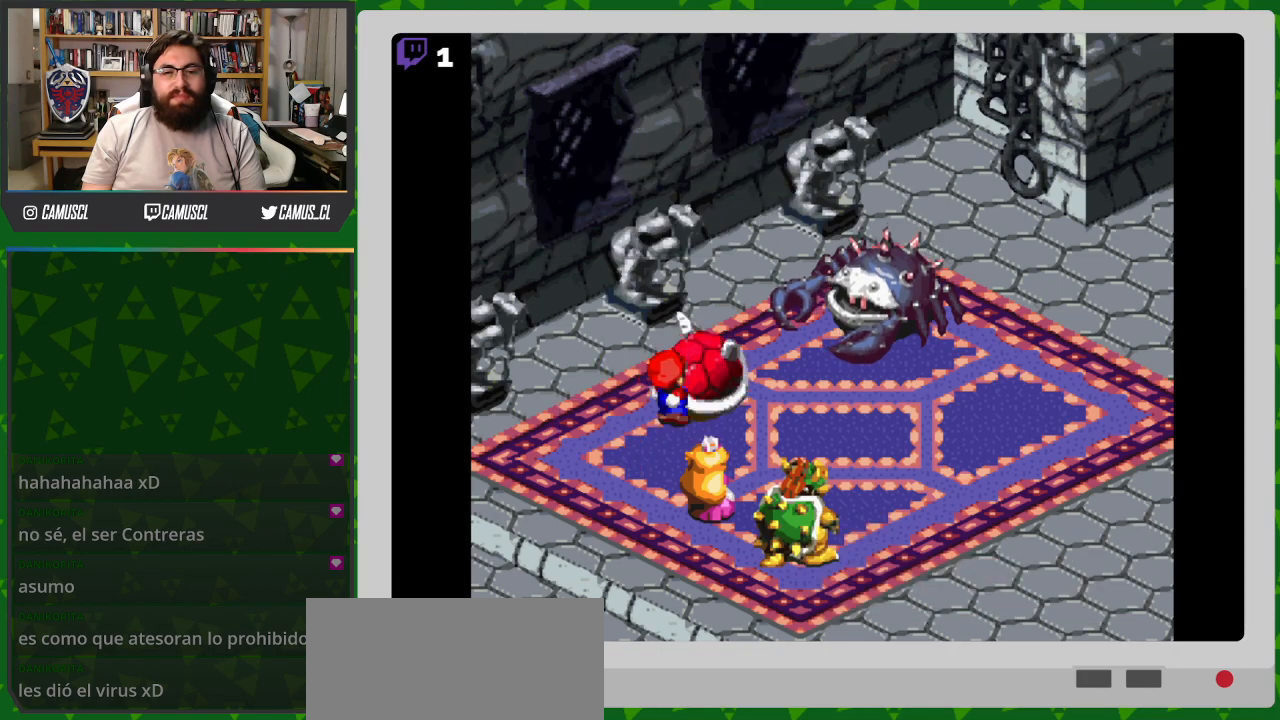
{"buttons": ["A"], "events": [[300, "A", "down"]]}
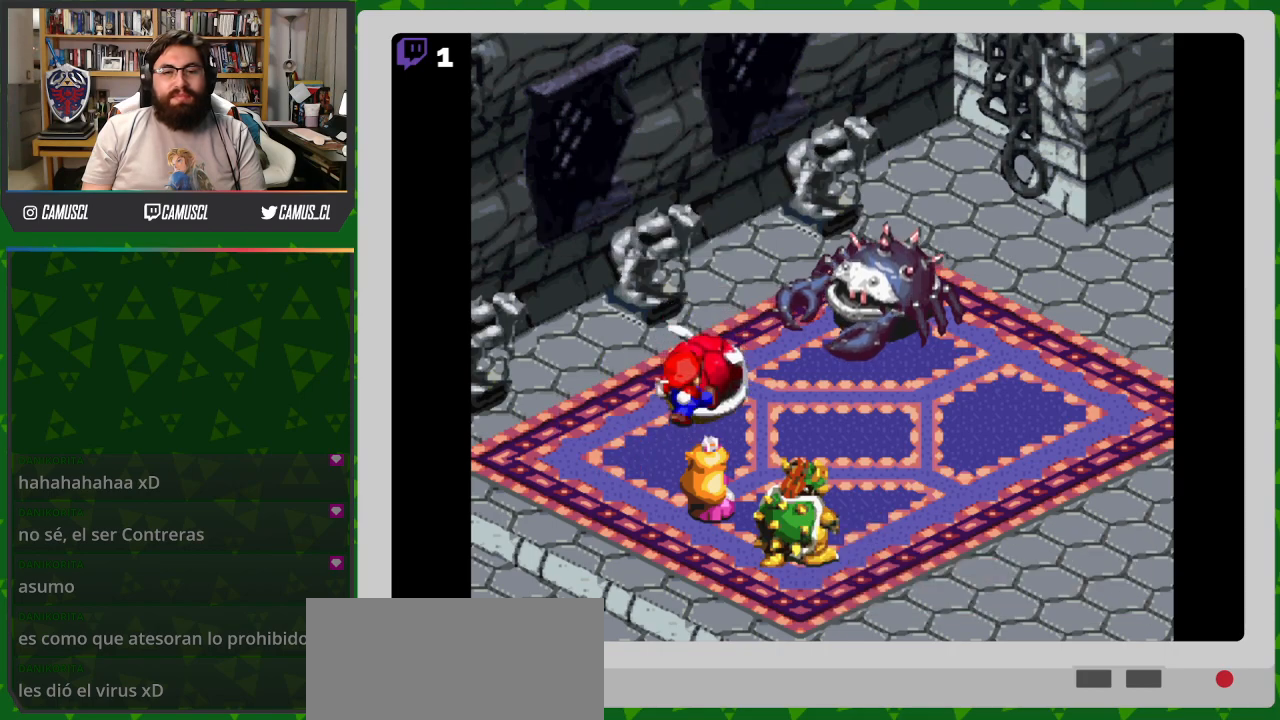
{"buttons": ["A"], "events": []}
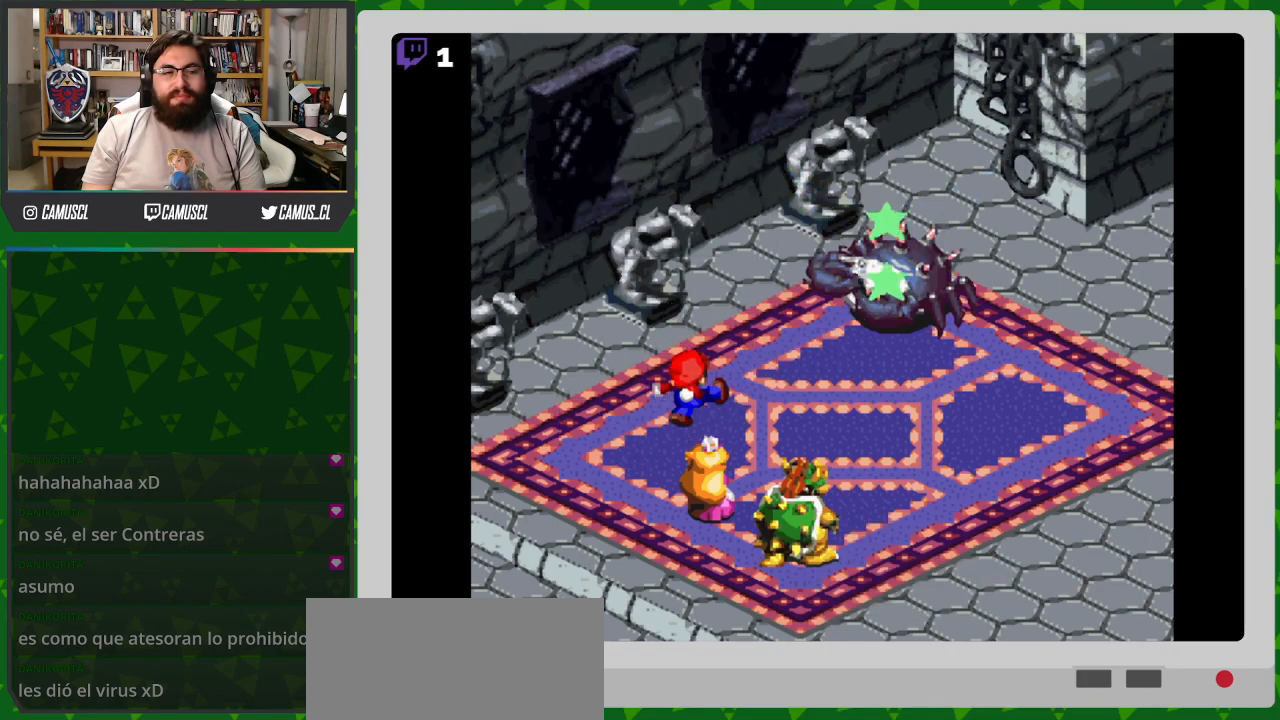
{"buttons": [], "events": [[100, "A", "up"]]}
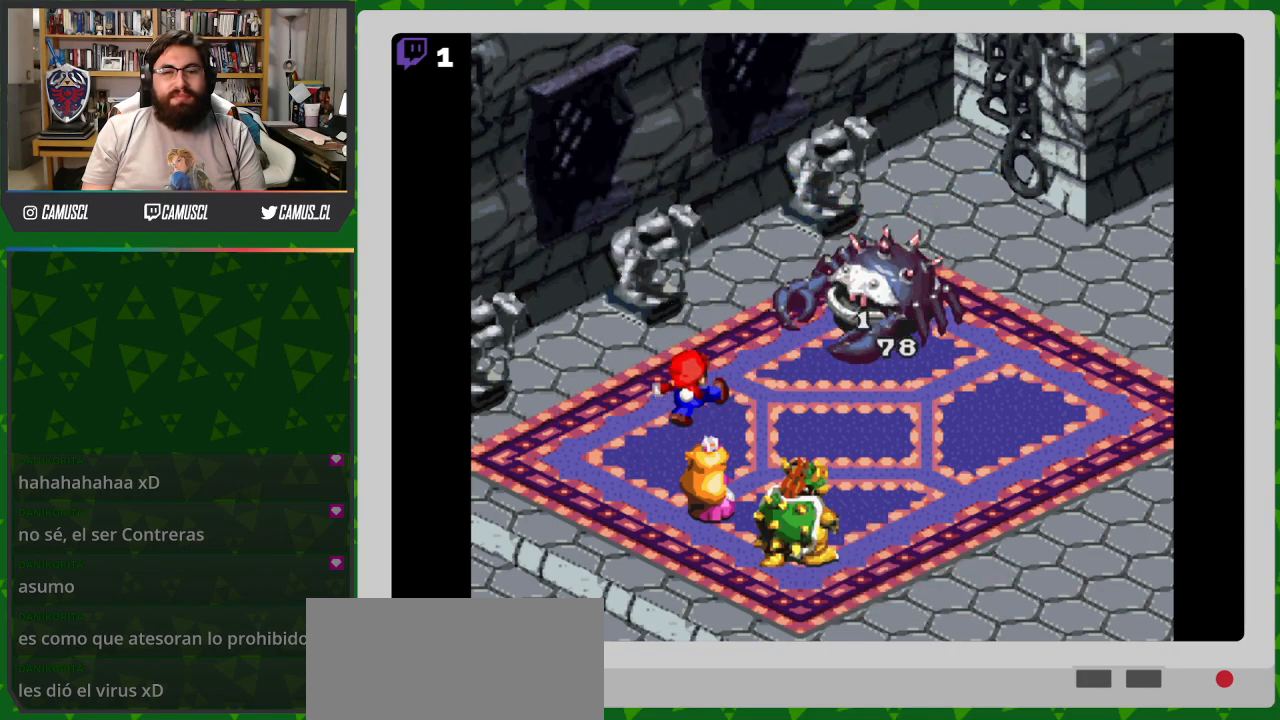
{"buttons": [], "events": []}
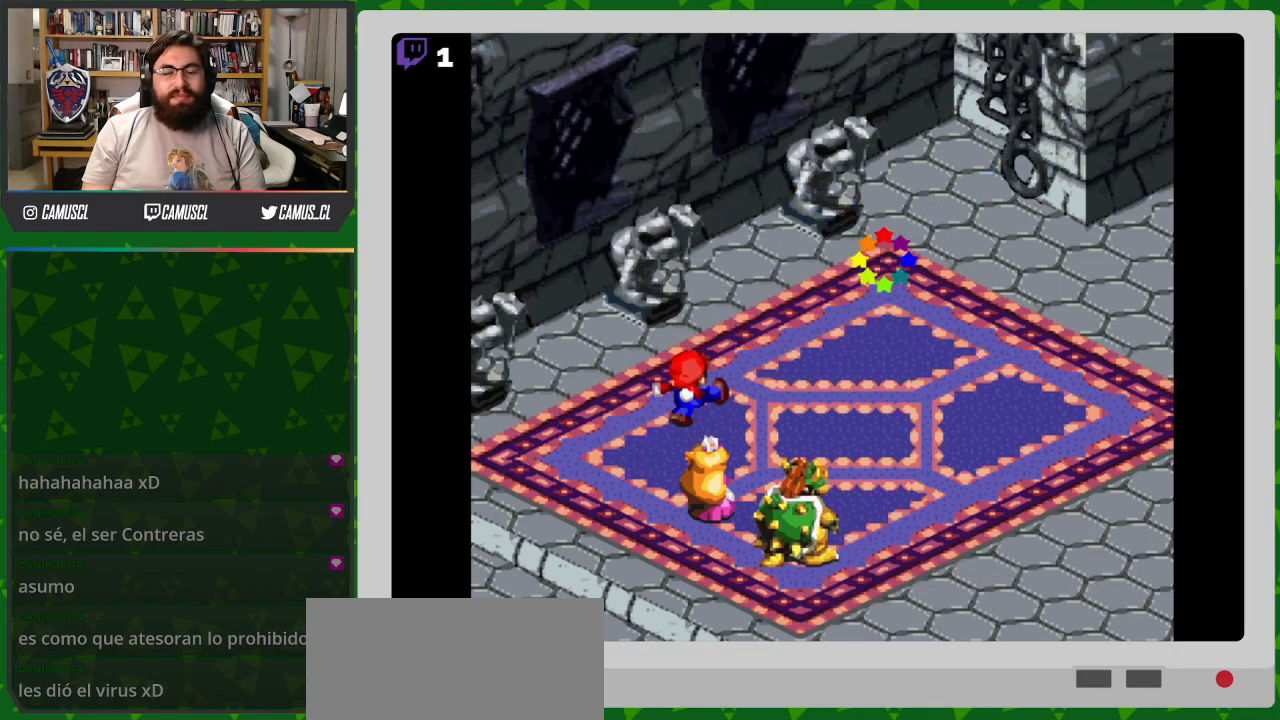
{"buttons": [], "events": []}
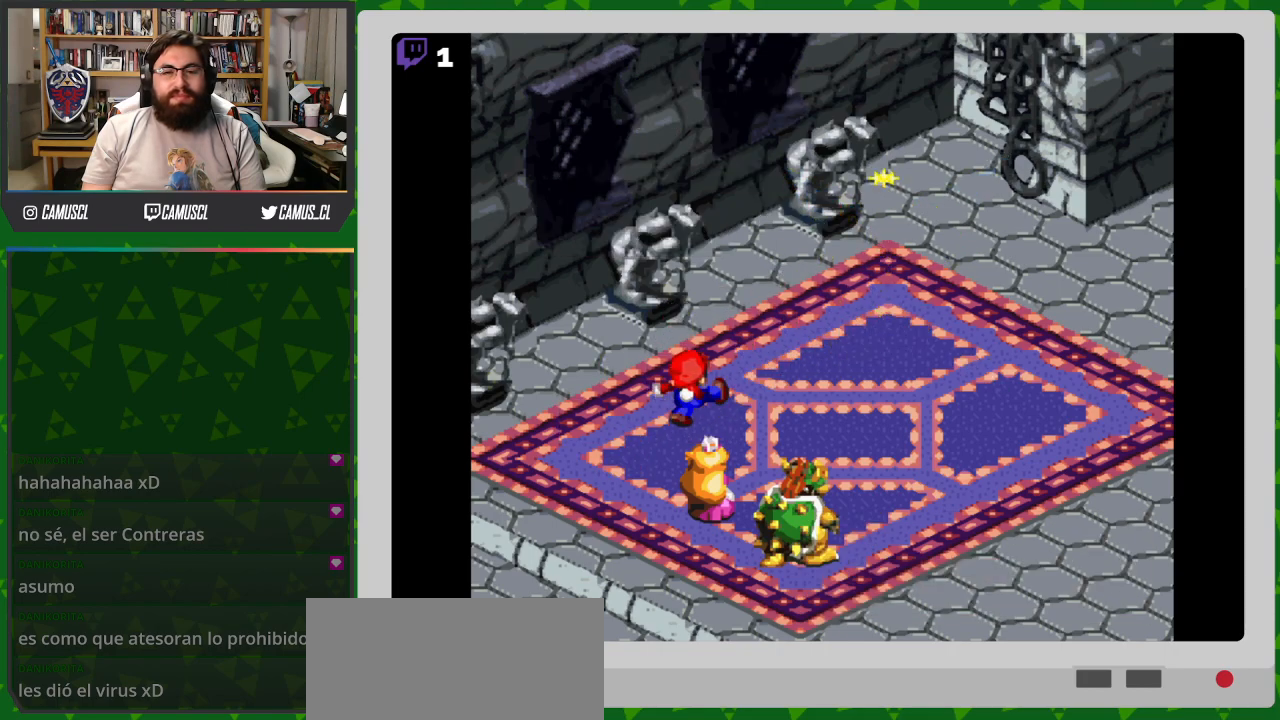
{"buttons": [], "events": [[300, "A", "down"], [450, "A", "up"]]}
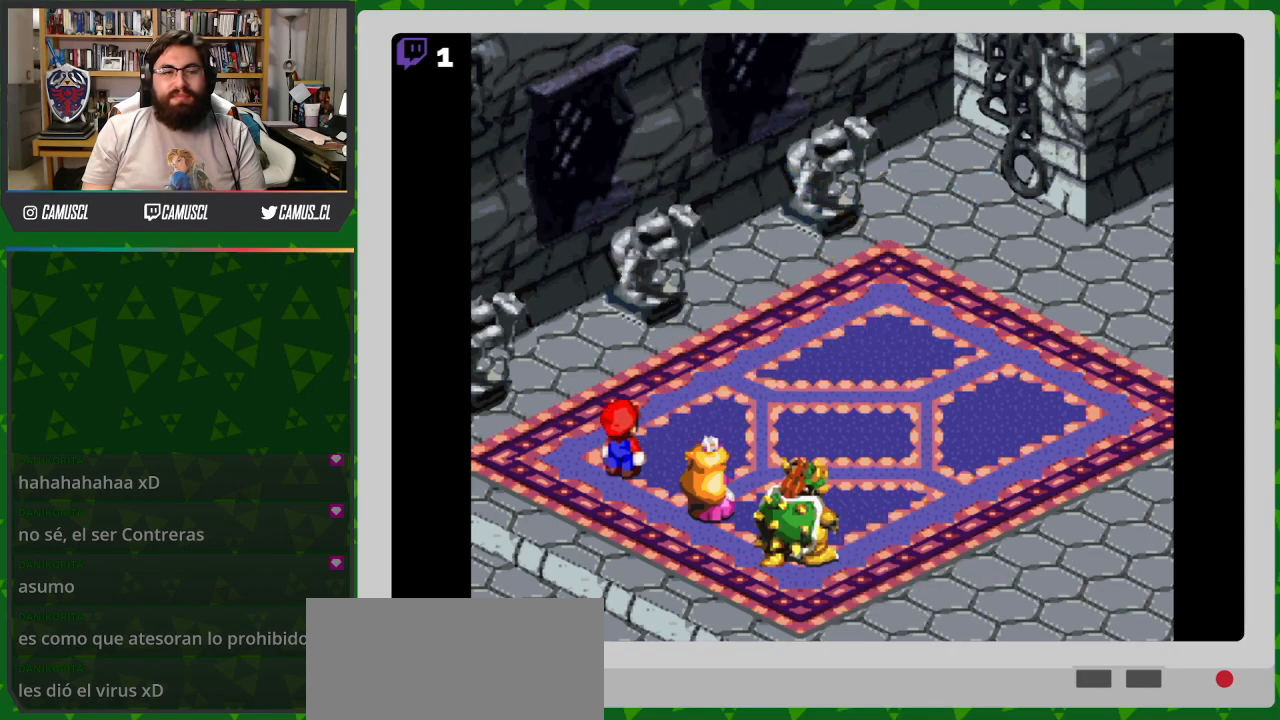
{"buttons": [], "events": []}
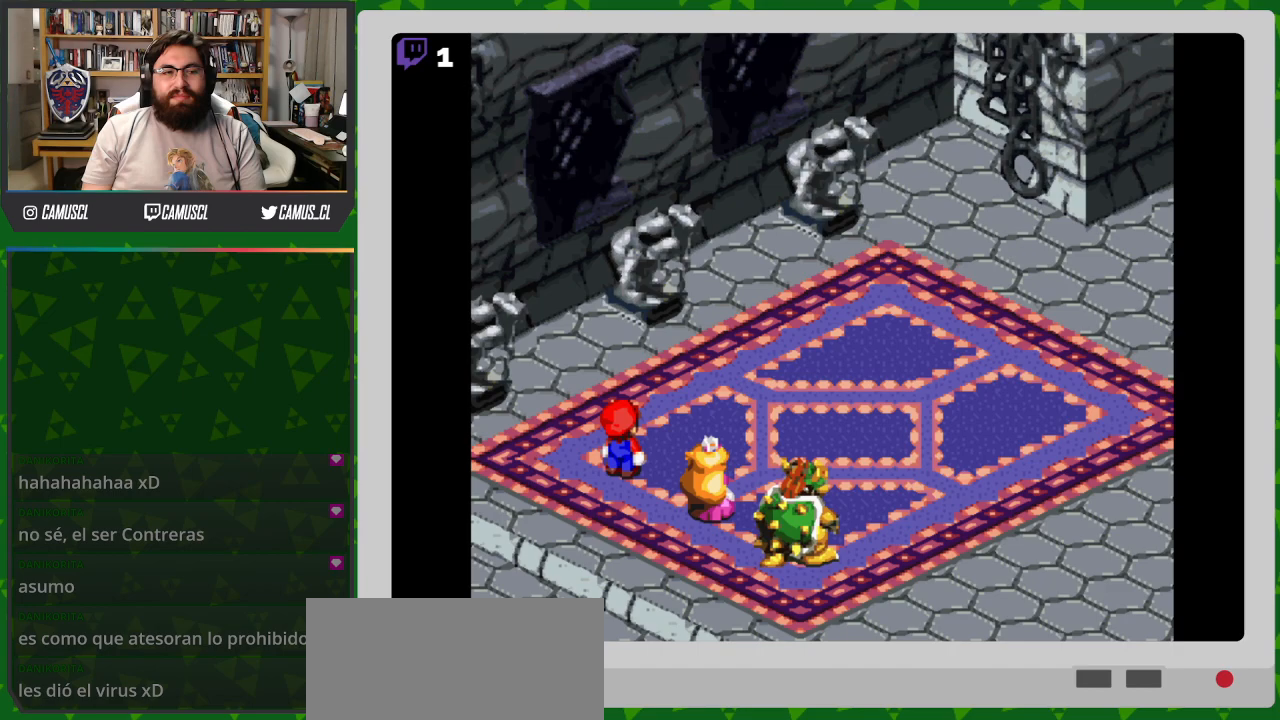
{"buttons": [], "events": [[50, "A", "down"], [217, "A", "up"]]}
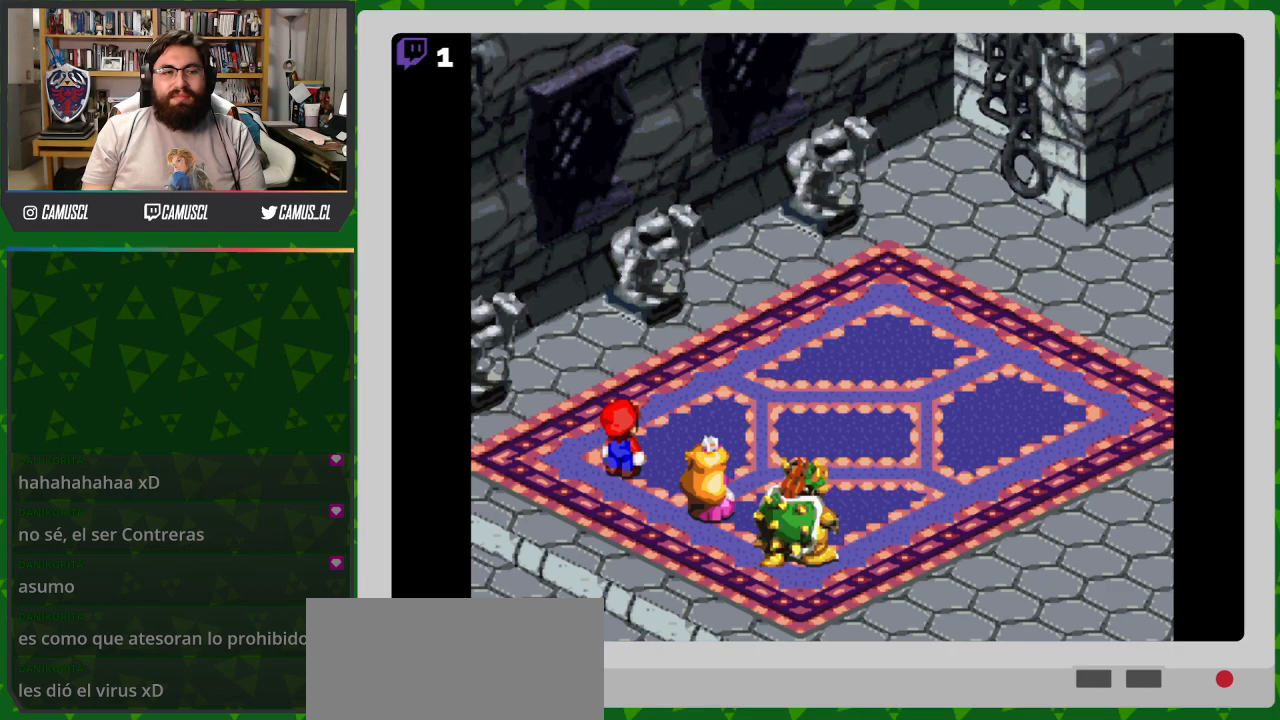
{"buttons": [], "events": [[150, "A", "down"], [283, "A", "up"]]}
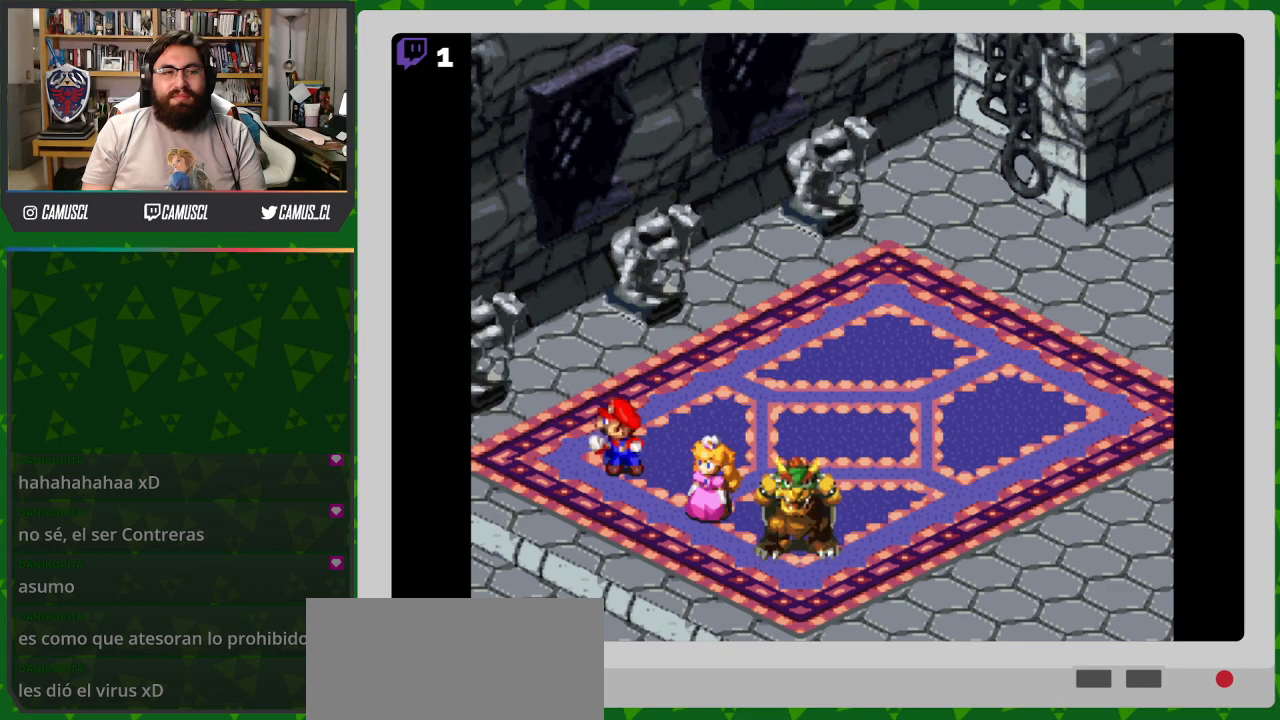
{"buttons": [], "events": [[200, "A", "down"], [333, "A", "up"]]}
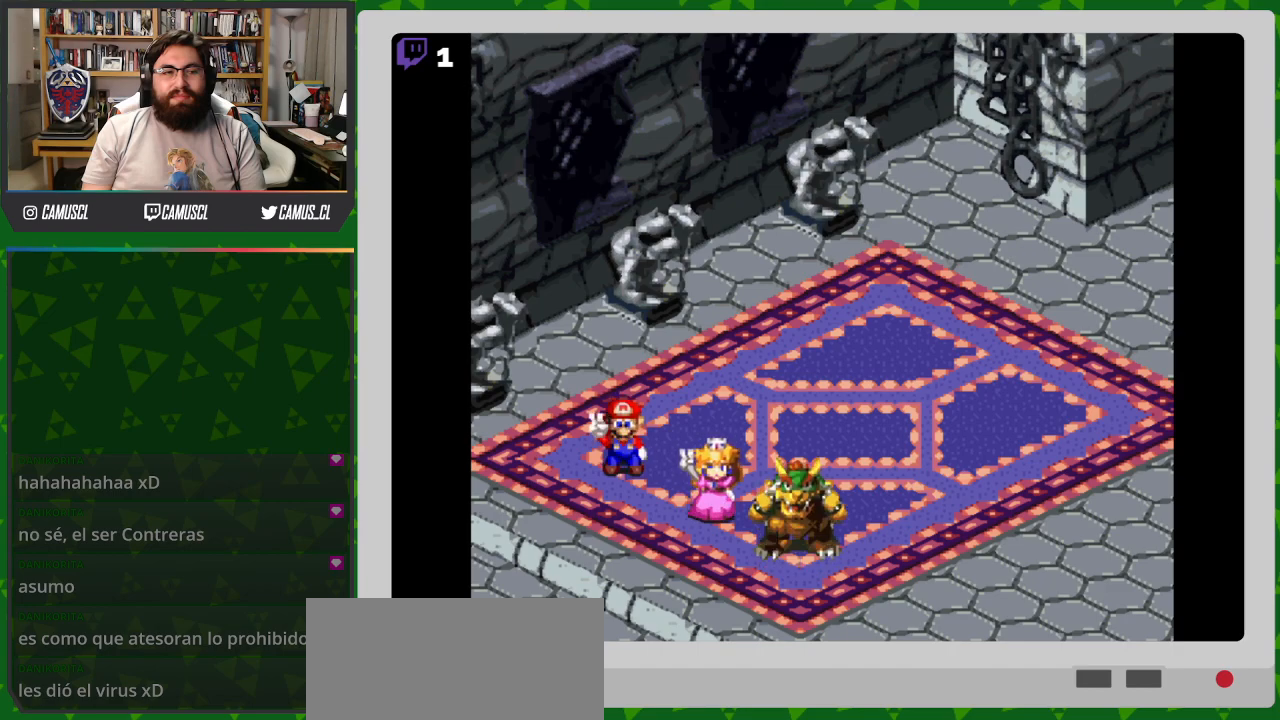
{"buttons": [], "events": [[250, "A", "down"], [367, "A", "up"]]}
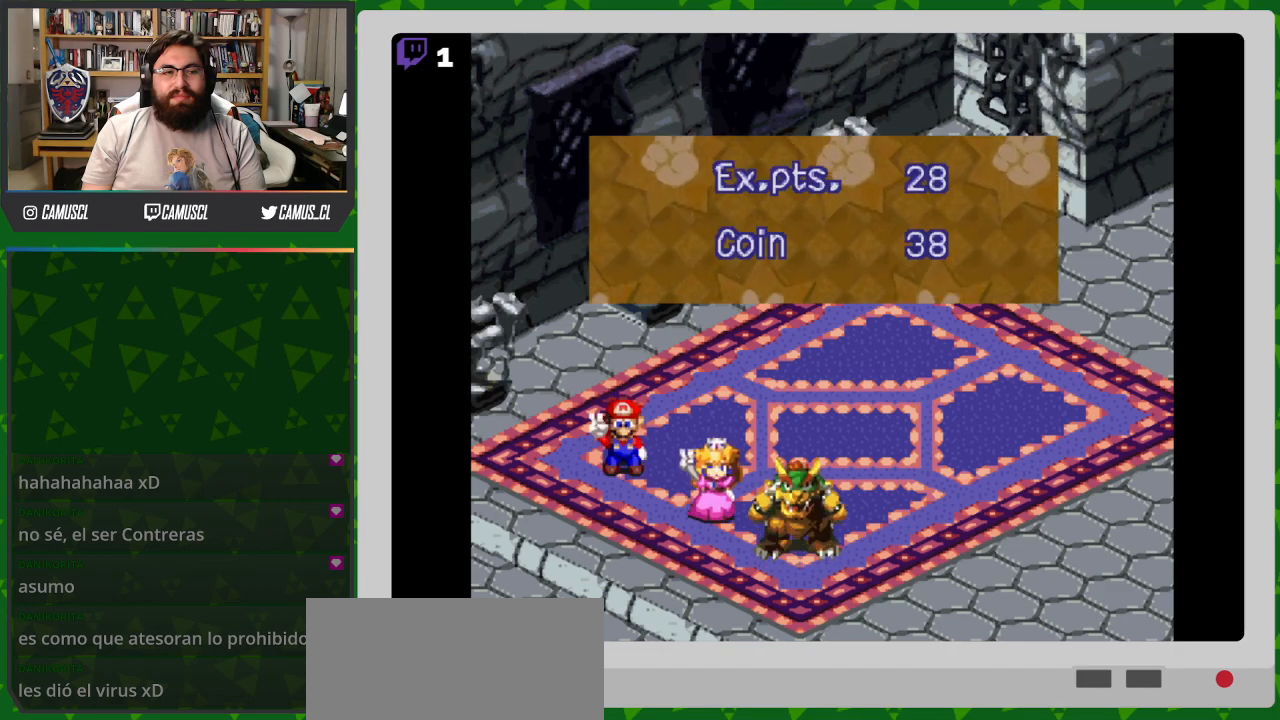
{"buttons": [], "events": [[200, "A", "down"], [333, "A", "up"]]}
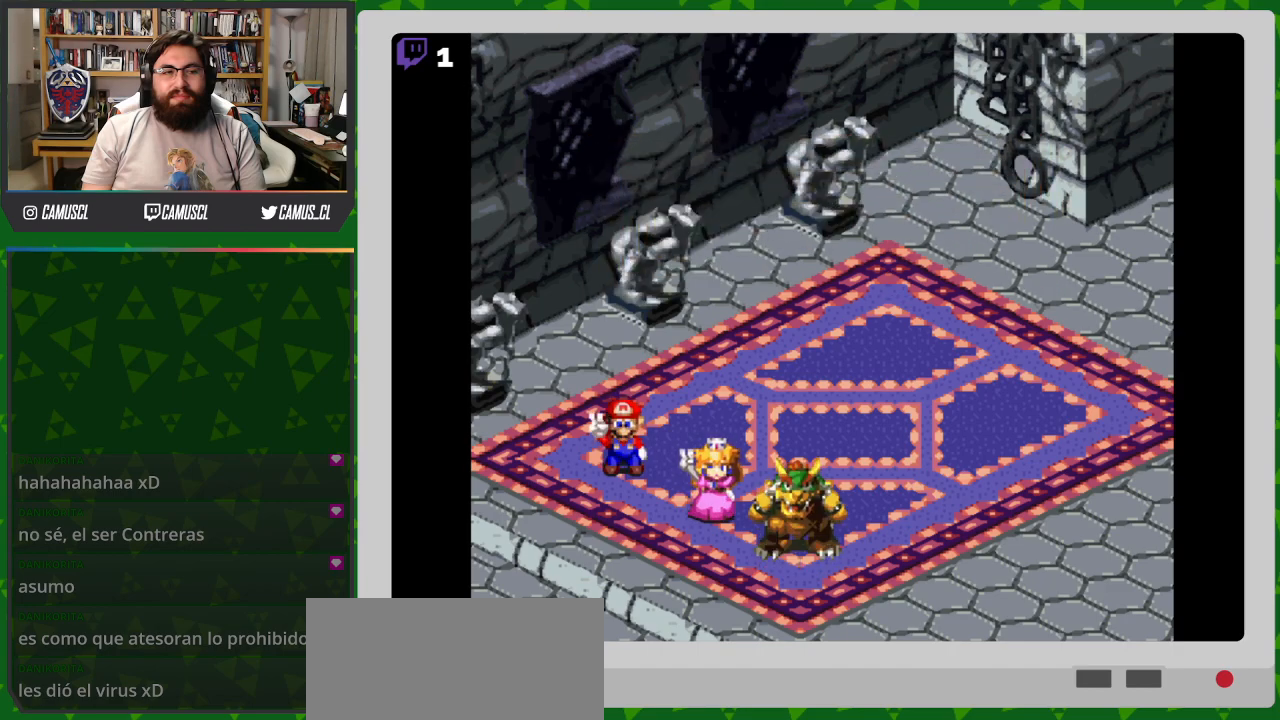
{"buttons": [], "events": []}